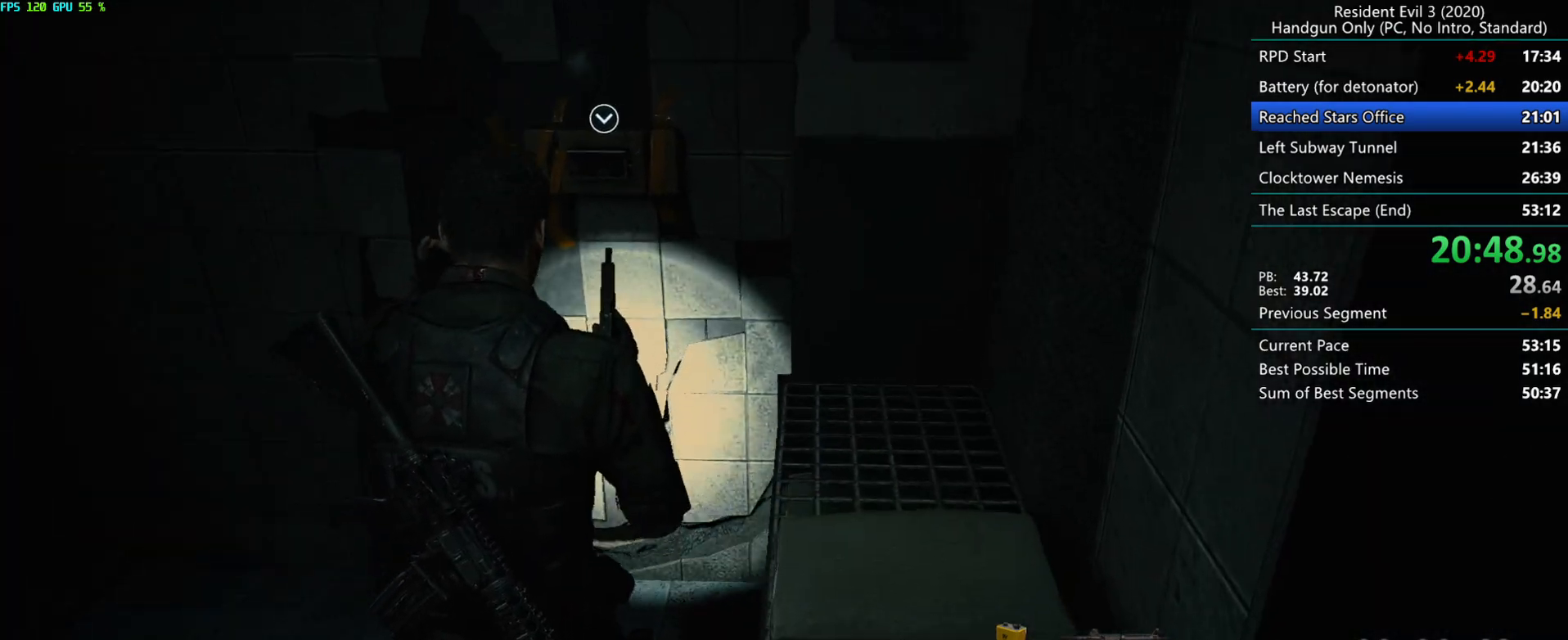
Gameplay with keyboard and mouse; each line is a JSON object with the keys and mouse buttons held at the frame after it. "events" lists presses ("down") and releases ("up") of "alt", "d", "e", "f", "g", "h", "r", "s", "t", "w", "mouse_left", "mouse_wheel", "mouse_right", "mouse_mb4" and "mouse_mb5" between this image and that frame as [ms after this image, input, new state], when the widget could be followed in between. "mouse_left", "mouse_wheel", "mouse_right", "mouse_mb4", "mouse_mb5" = the "left", "wheel", "right", "mb4", "mb5" buttons of the "mouse" list. No other keys are recorded. "wheel" means that the mouse wheel is clicked or scrolled. Mouse movement is not recorded.
{"keys": [], "mouse": [], "events": [[400, "mouse_right", "down"], [467, "mouse_right", "up"], [500, "r", "up"]]}
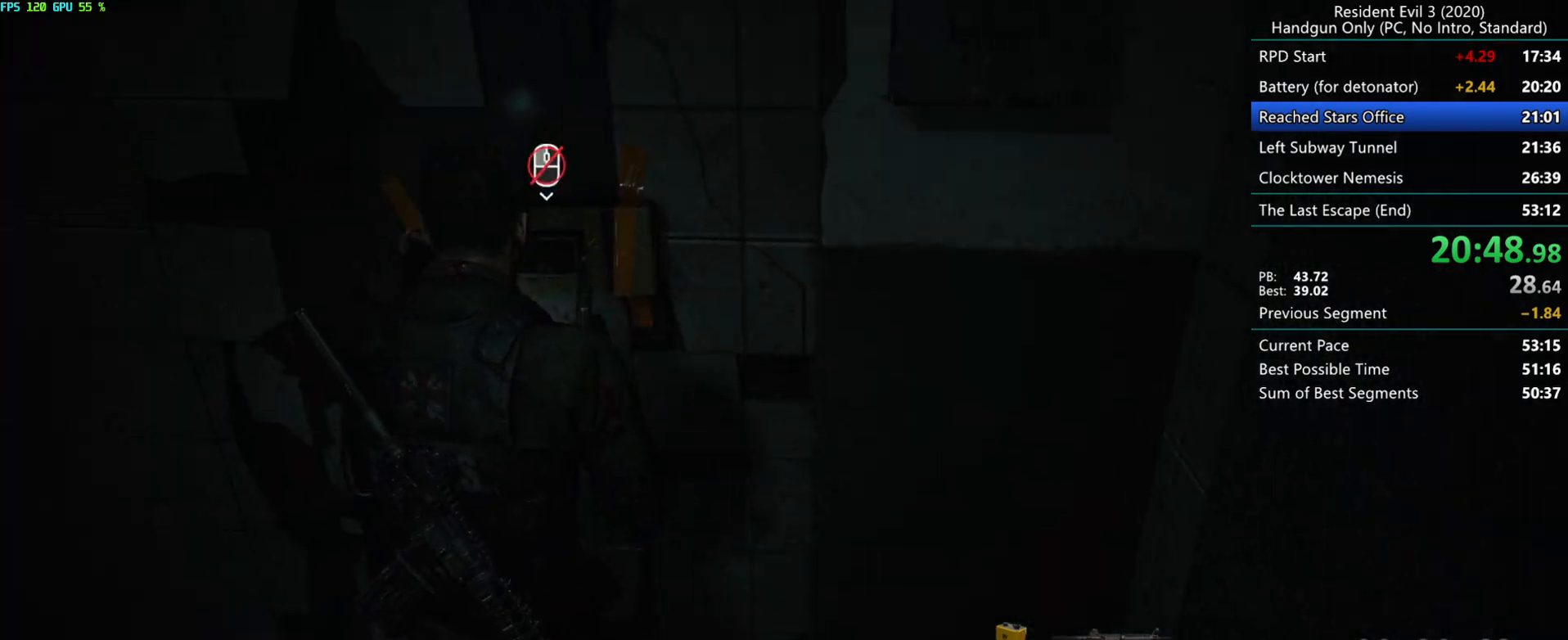
{"keys": [], "mouse": [], "events": [[83, "mouse_right", "down"], [150, "mouse_right", "up"], [200, "mouse_right", "down"], [250, "mouse_right", "up"], [417, "mouse_right", "down"], [483, "mouse_right", "up"]]}
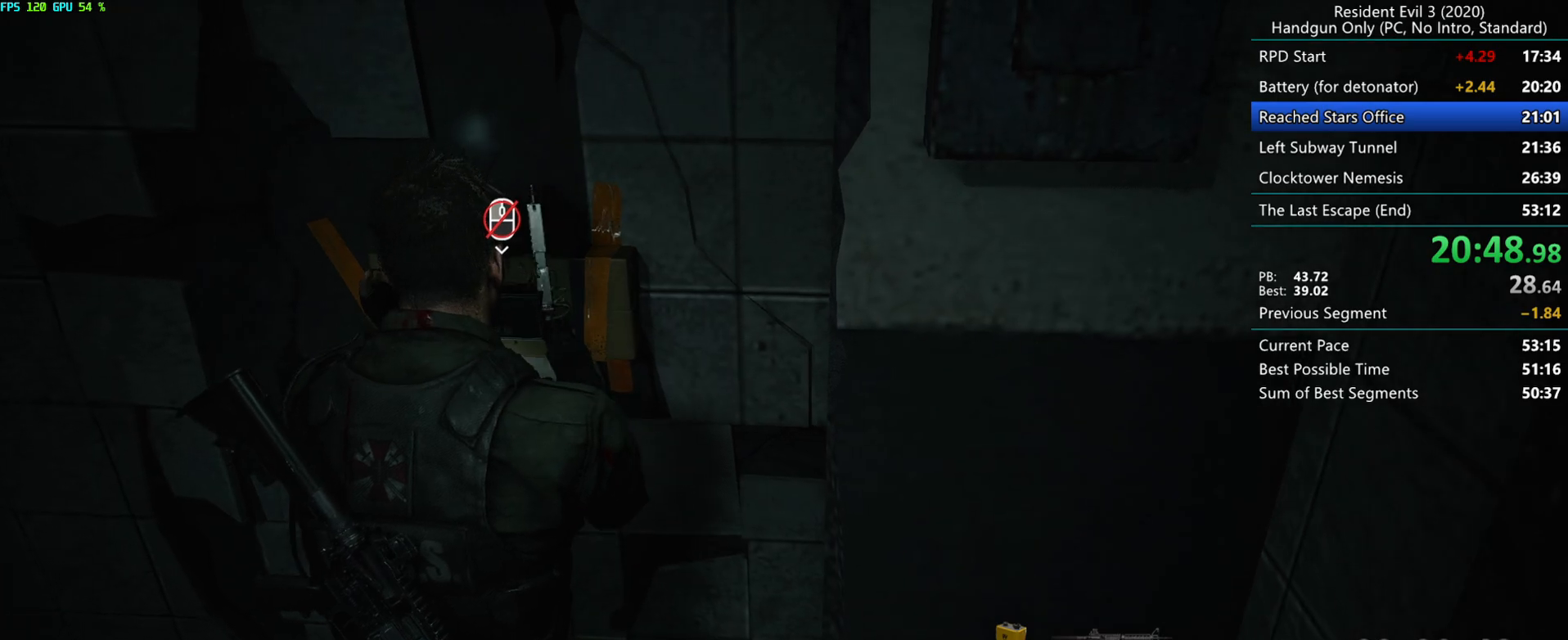
{"keys": [], "mouse": [], "events": [[50, "mouse_right", "down"], [100, "mouse_right", "up"], [150, "mouse_right", "down"], [200, "mouse_right", "up"], [283, "mouse_right", "down"], [333, "mouse_right", "up"], [383, "mouse_right", "down"], [450, "mouse_right", "up"]]}
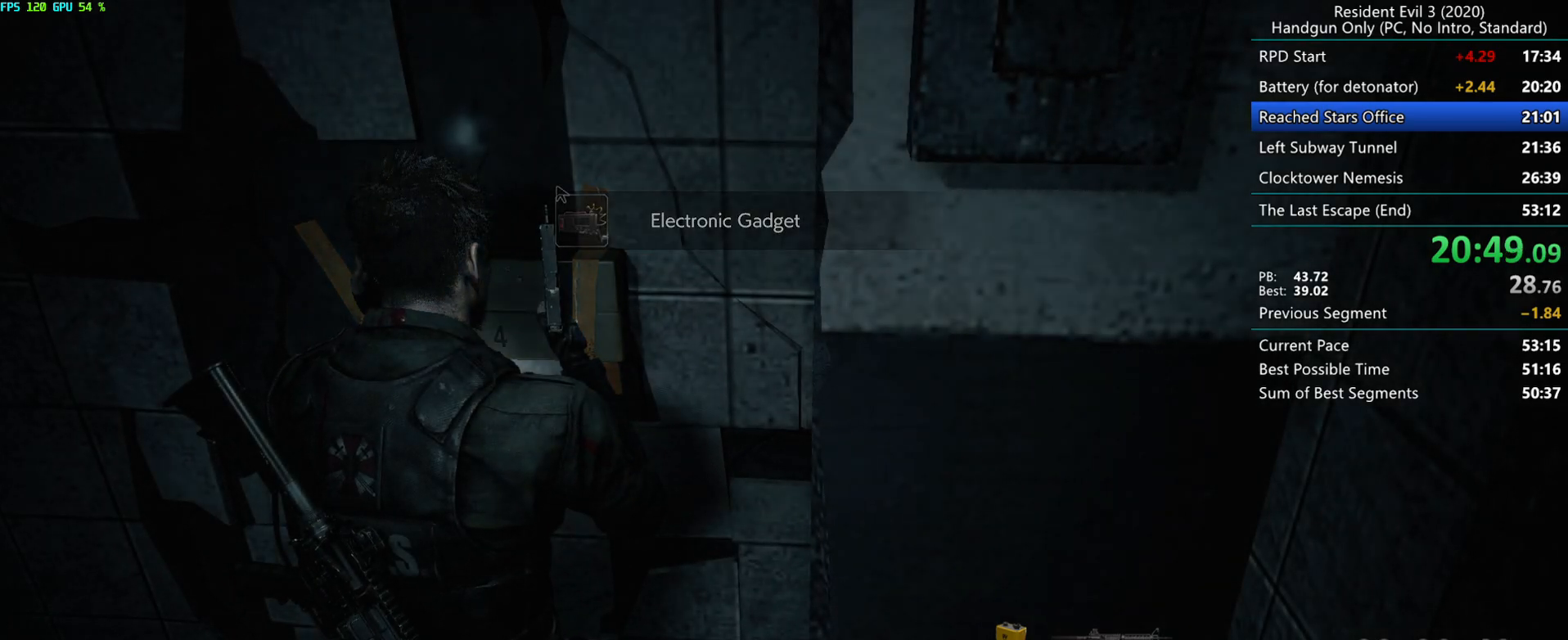
{"keys": [], "mouse": ["right"], "events": [[133, "mouse_right", "down"], [183, "mouse_right", "up"], [267, "mouse_right", "down"], [300, "mouse_right", "up"], [383, "mouse_right", "down"], [417, "mouse_right", "up"], [483, "mouse_right", "down"]]}
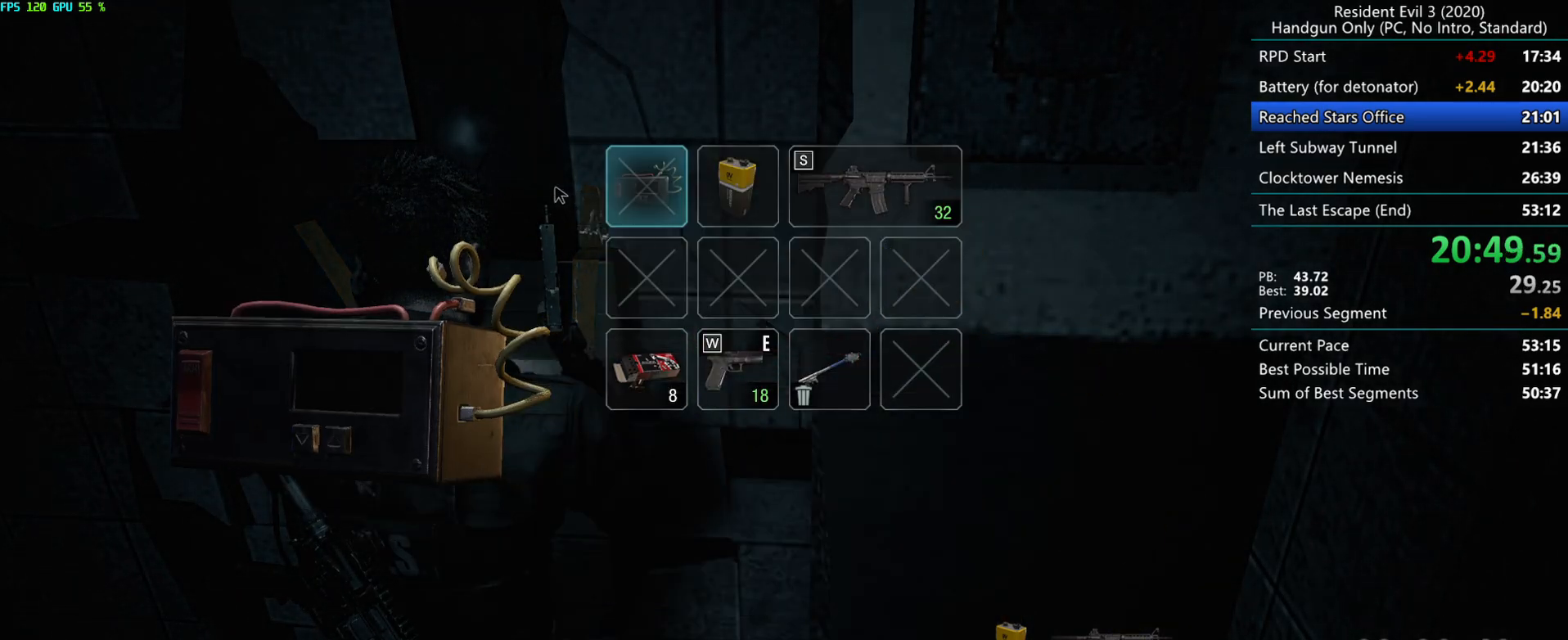
{"keys": [], "mouse": [], "events": [[33, "mouse_right", "up"], [100, "mouse_right", "down"], [150, "mouse_right", "up"], [217, "mouse_right", "down"], [267, "mouse_right", "up"], [317, "mouse_right", "down"], [400, "mouse_right", "up"], [417, "mouse_right", "down"], [483, "mouse_right", "up"]]}
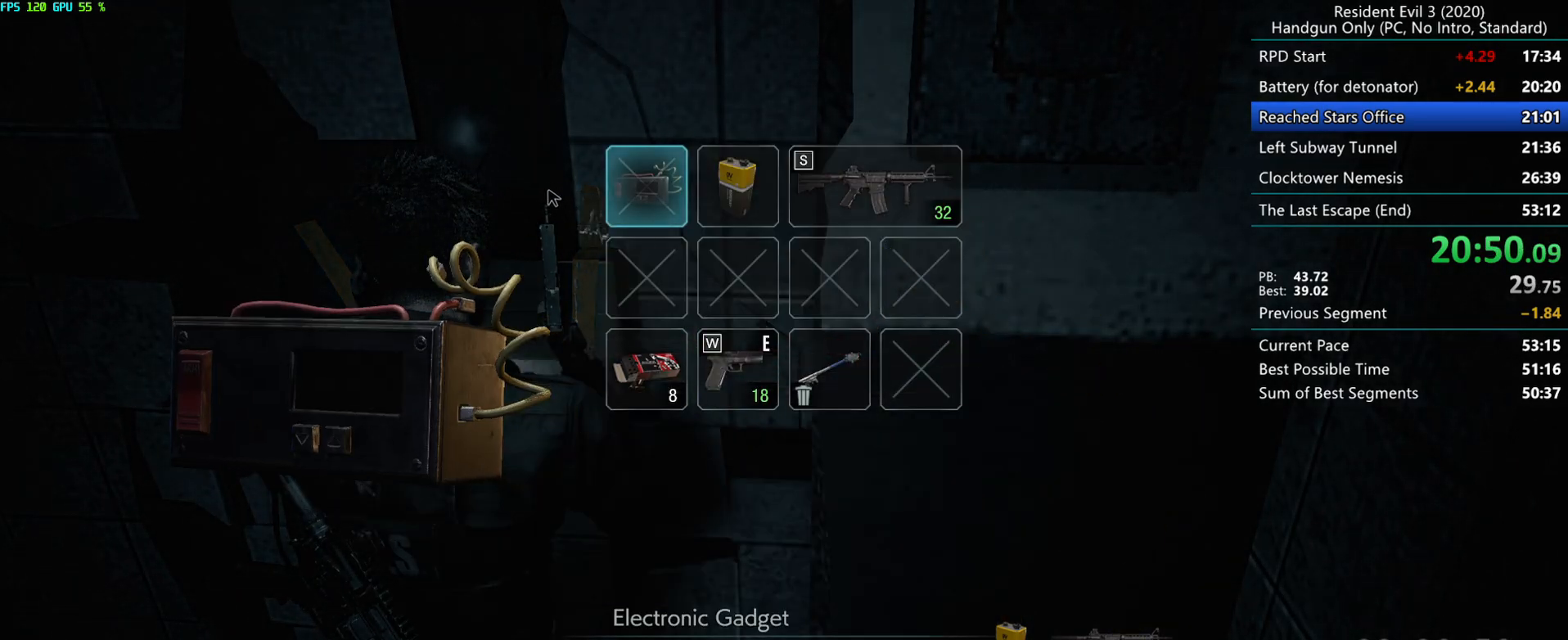
{"keys": [], "mouse": [], "events": []}
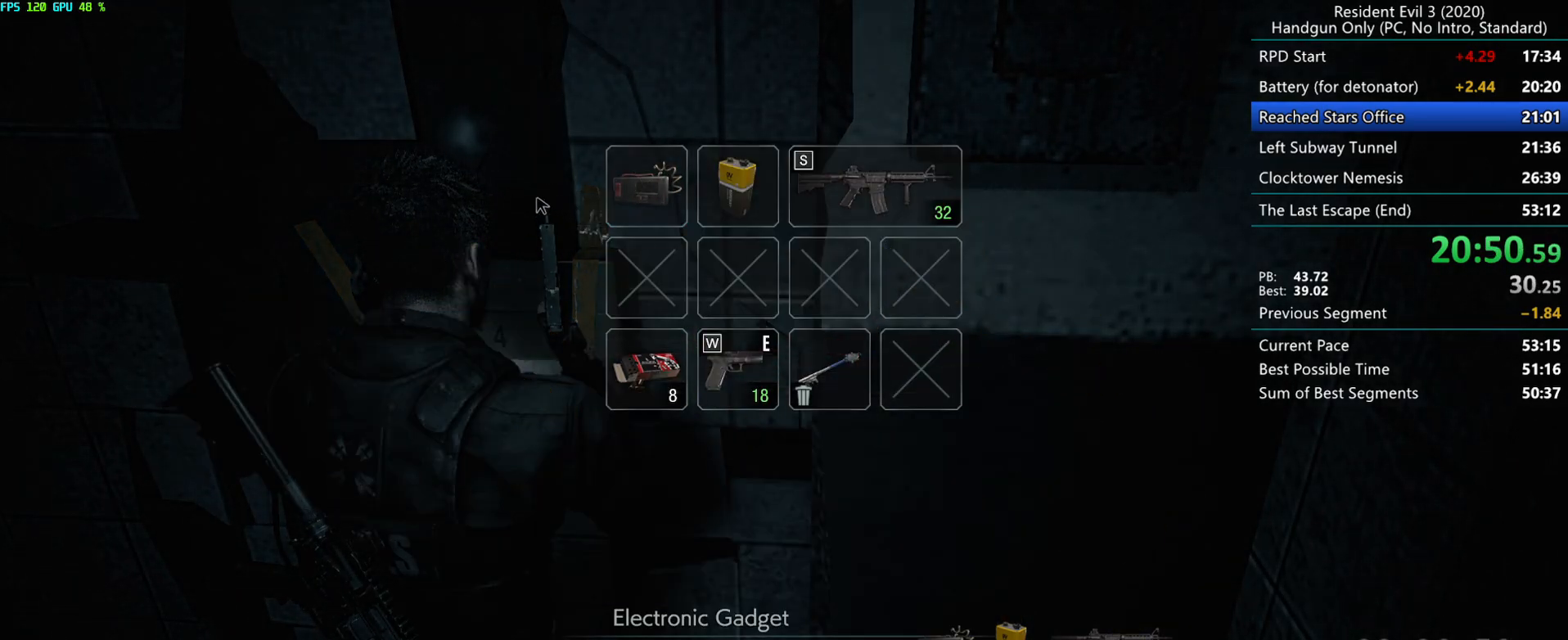
{"keys": [], "mouse": [], "events": [[350, "mouse_right", "down"], [450, "mouse_right", "up"]]}
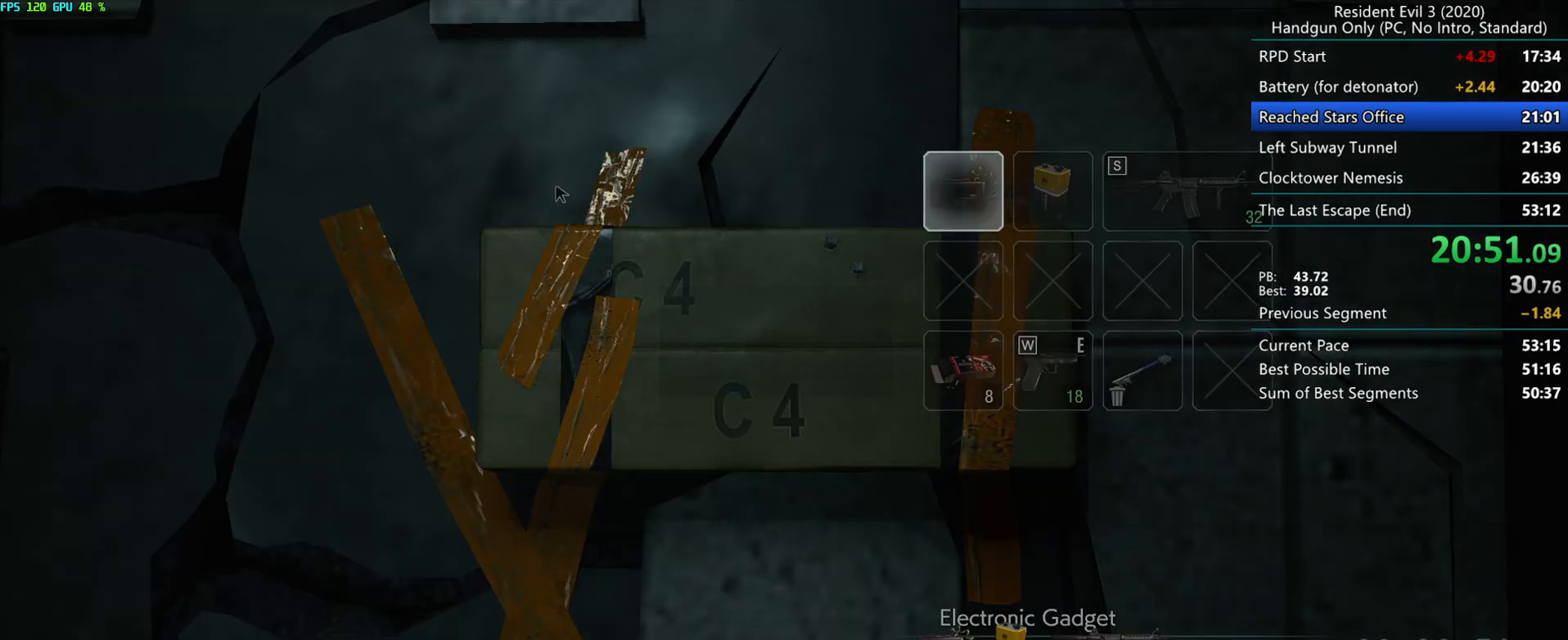
{"keys": [], "mouse": [], "events": [[183, "alt", "down"], [267, "alt", "up"], [300, "r", "down"], [367, "r", "up"], [383, "alt", "down"], [433, "alt", "up"]]}
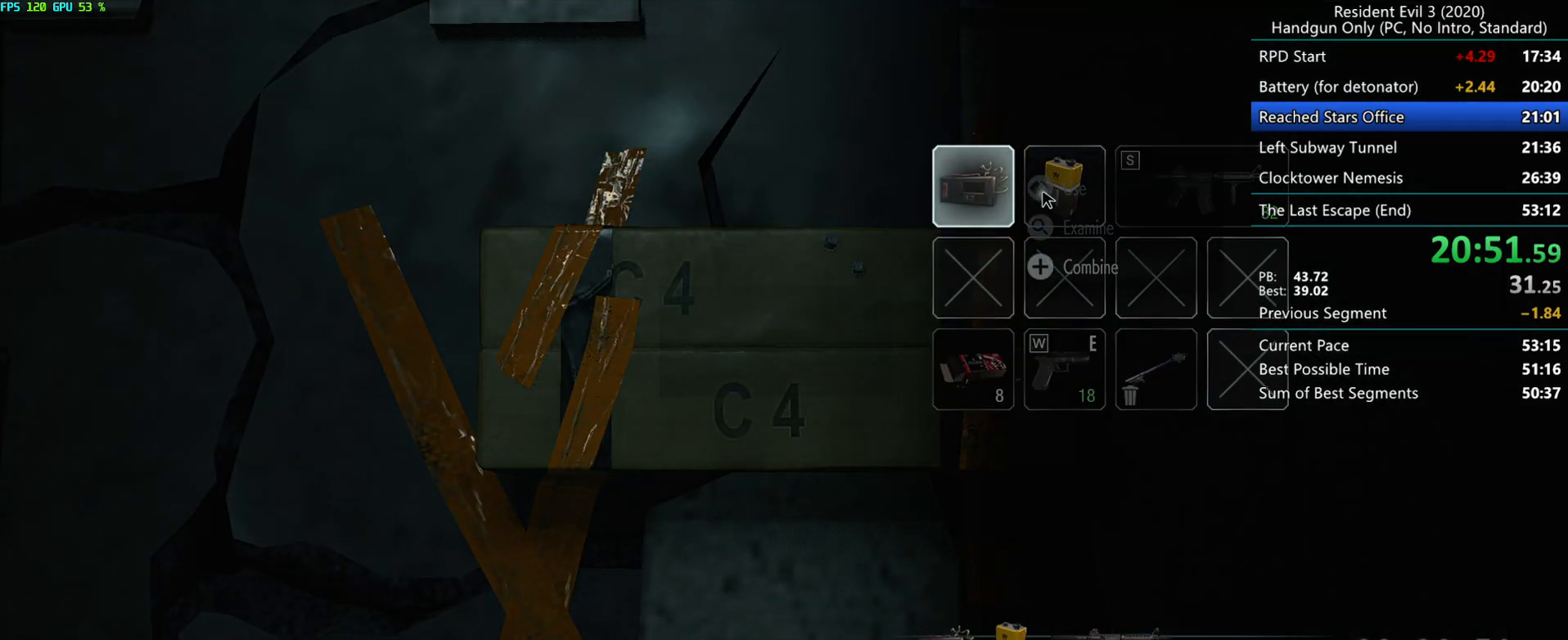
{"keys": [], "mouse": ["right"], "events": [[133, "mouse_right", "down"], [217, "mouse_right", "up"], [267, "mouse_right", "down"], [300, "mouse_right", "up"], [350, "mouse_right", "down"], [400, "mouse_right", "up"], [467, "mouse_right", "down"]]}
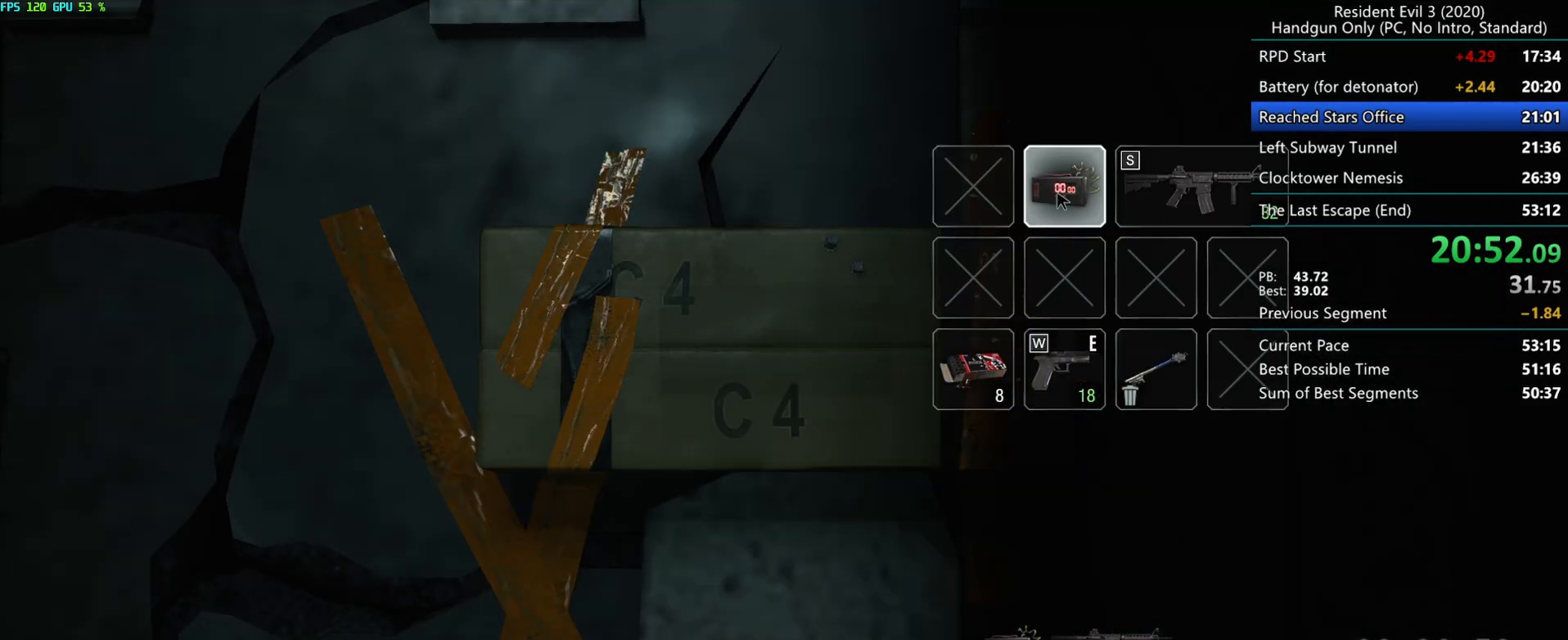
{"keys": [], "mouse": [], "events": [[17, "mouse_right", "up"], [67, "mouse_right", "down"], [133, "mouse_right", "up"], [183, "mouse_right", "down"], [250, "mouse_right", "up"], [300, "mouse_right", "down"], [350, "mouse_right", "up"]]}
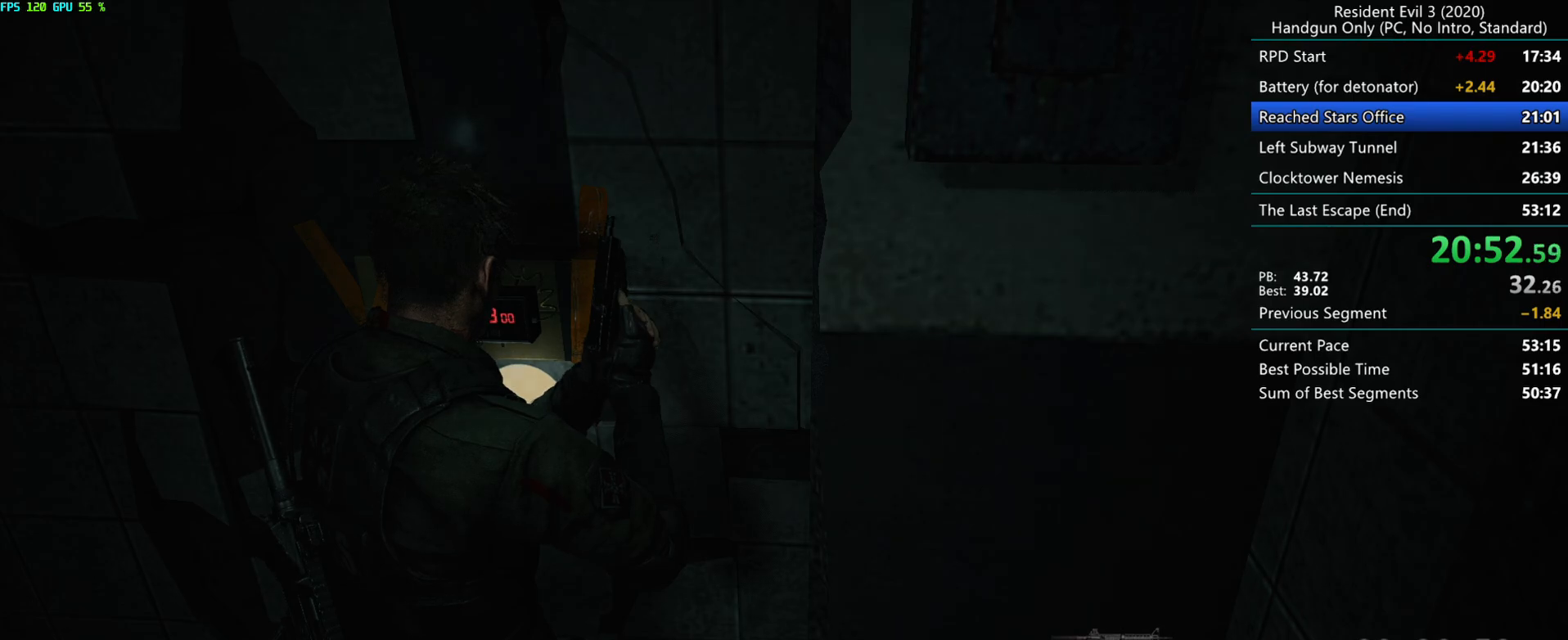
{"keys": [], "mouse": [], "events": []}
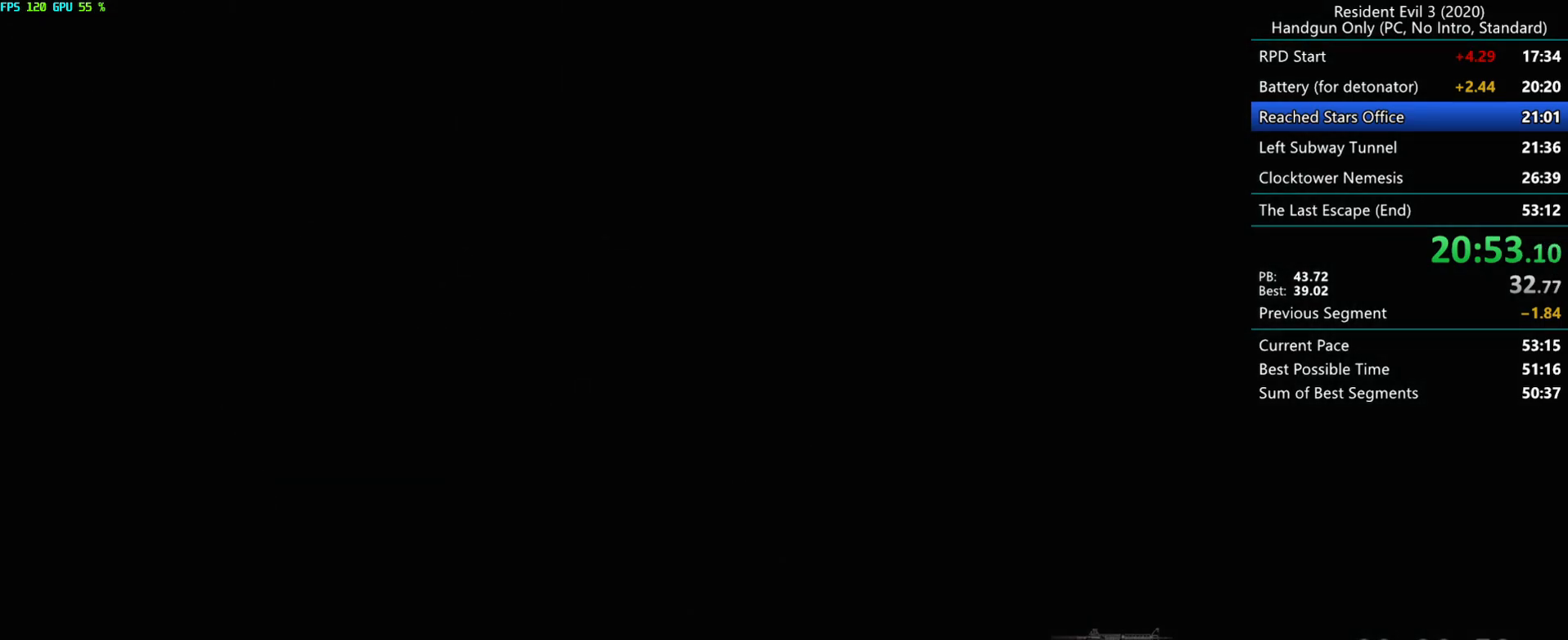
{"keys": ["h"], "mouse": [], "events": [[450, "h", "down"]]}
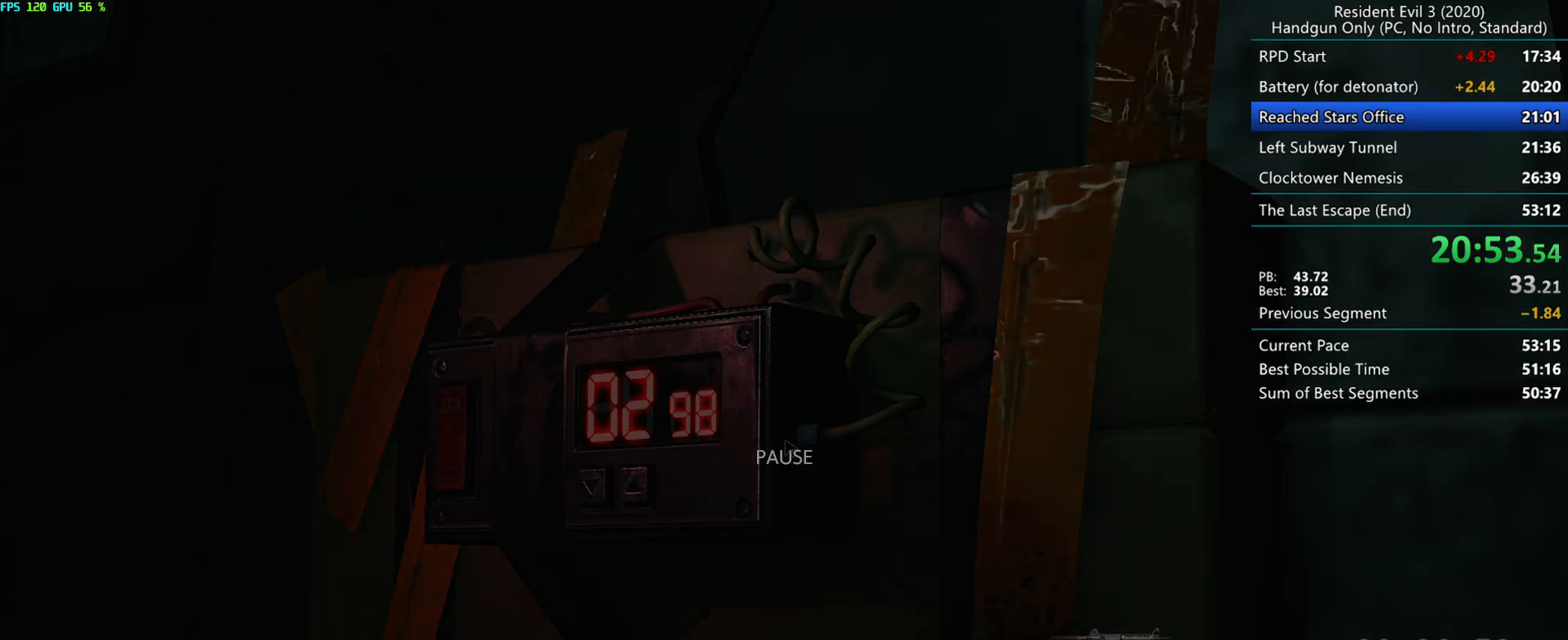
{"keys": ["r"], "mouse": [], "events": [[100, "alt", "down"], [133, "alt", "up"], [150, "h", "up"], [400, "r", "down"]]}
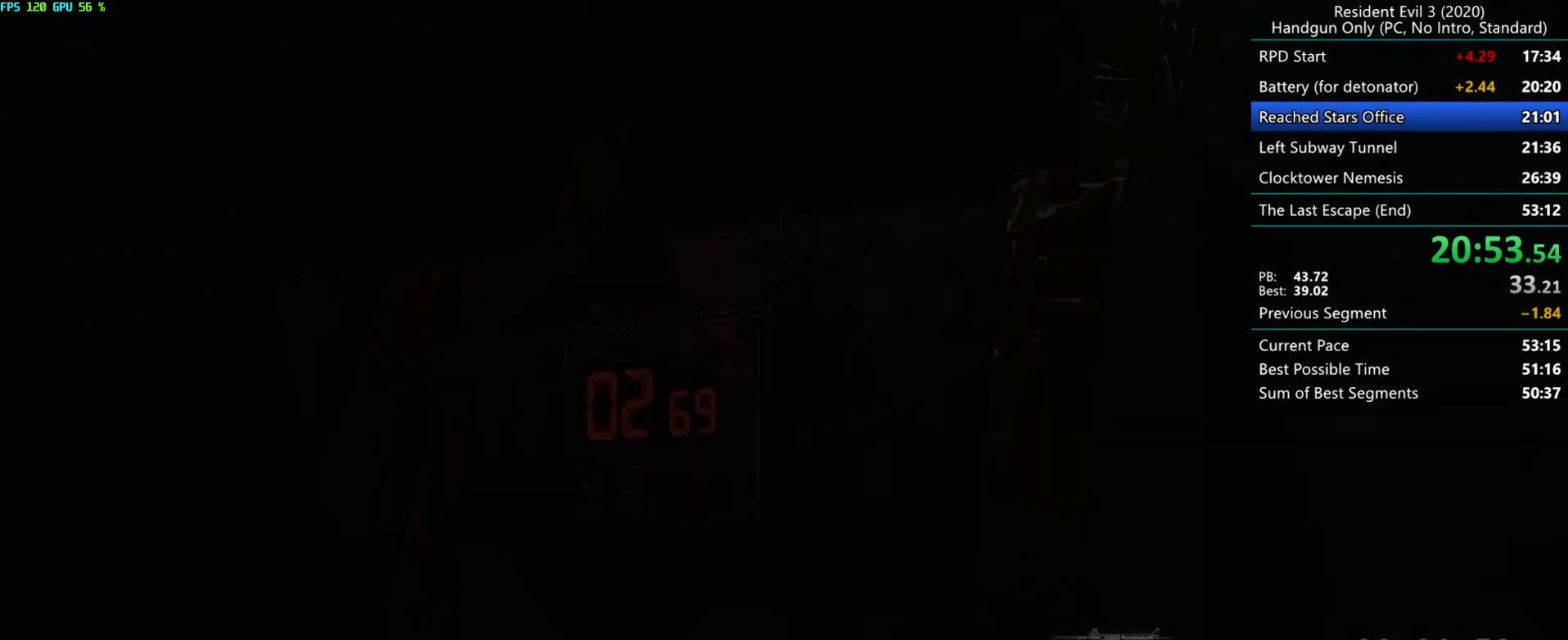
{"keys": ["r"], "mouse": ["mb4"], "events": [[100, "mouse_mb4", "down"]]}
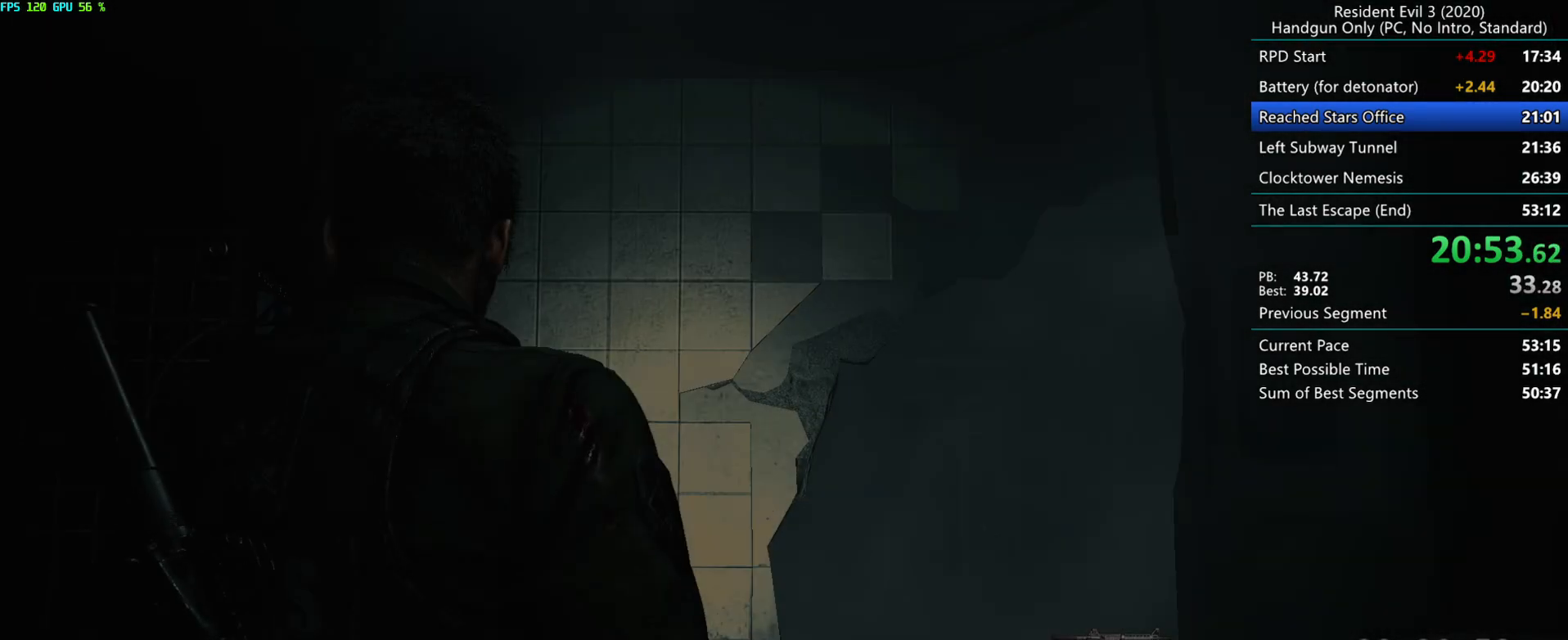
{"keys": ["r"], "mouse": [], "events": [[300, "mouse_mb4", "up"]]}
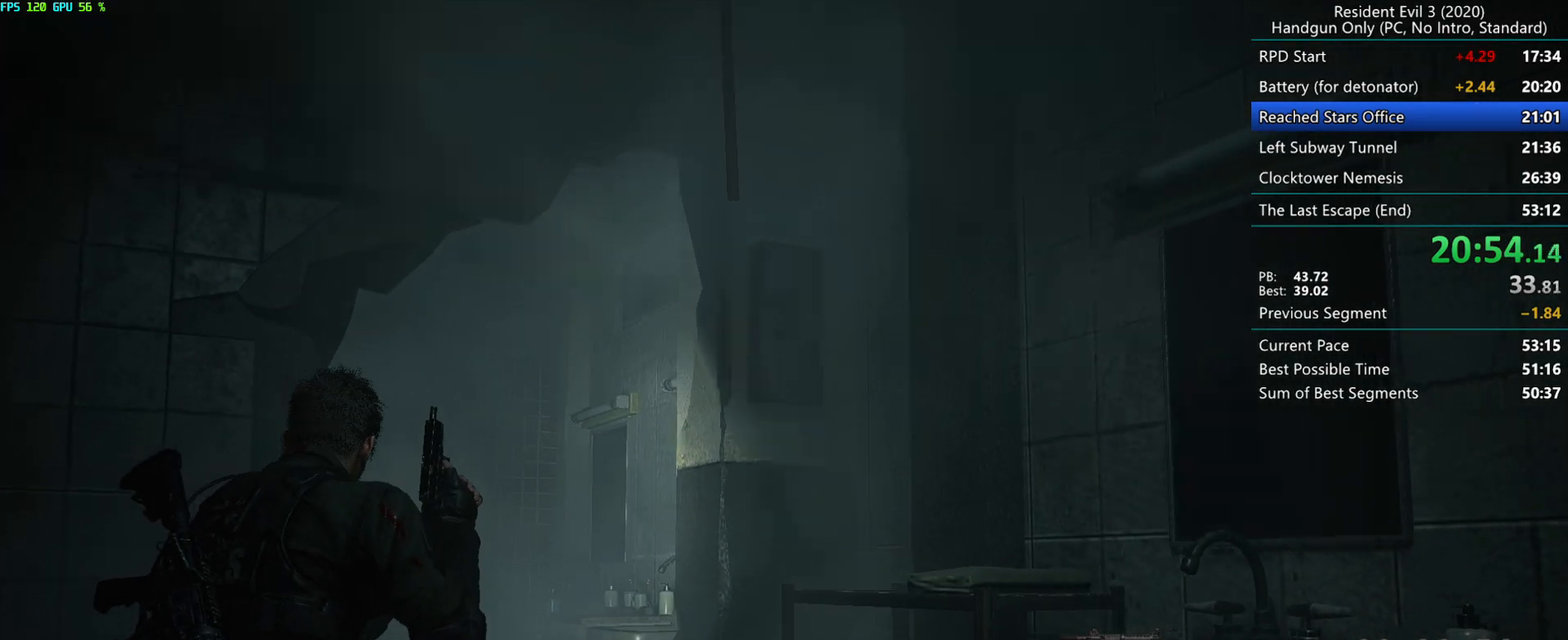
{"keys": ["r"], "mouse": [], "events": []}
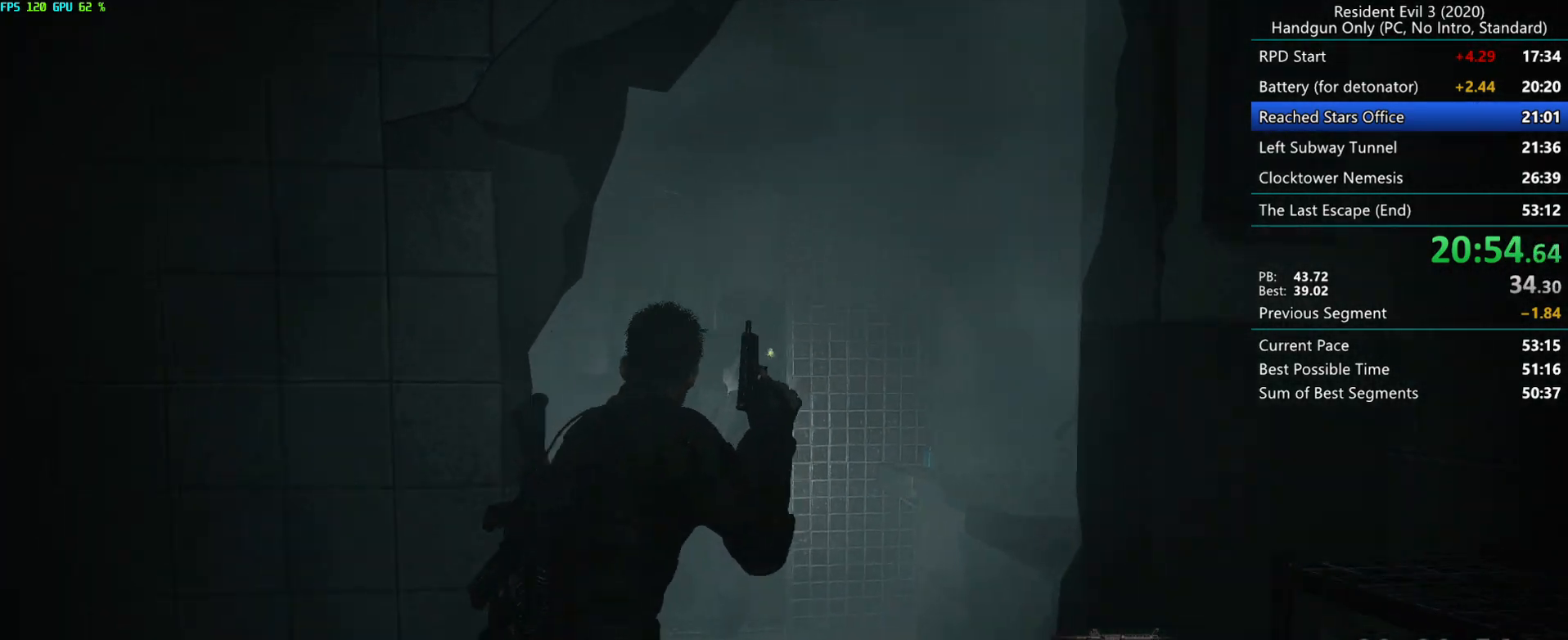
{"keys": ["r"], "mouse": [], "events": []}
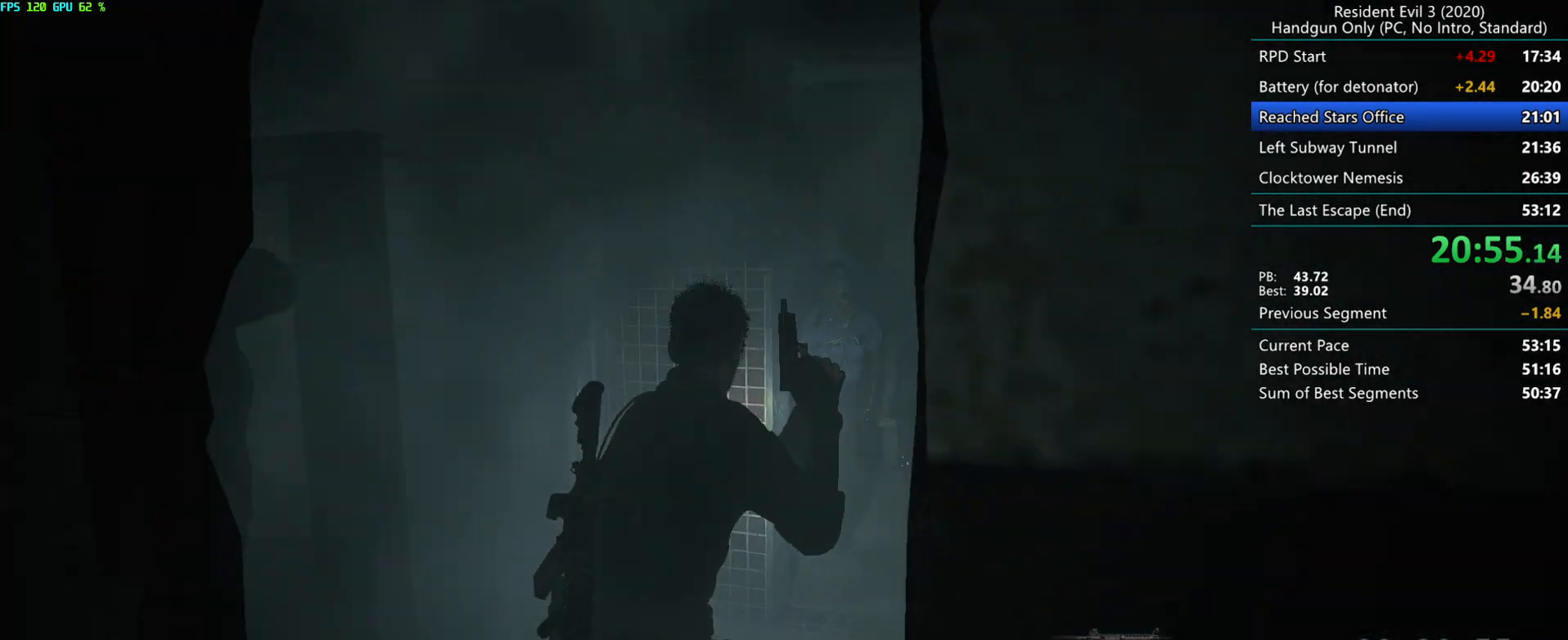
{"keys": ["r"], "mouse": [], "events": []}
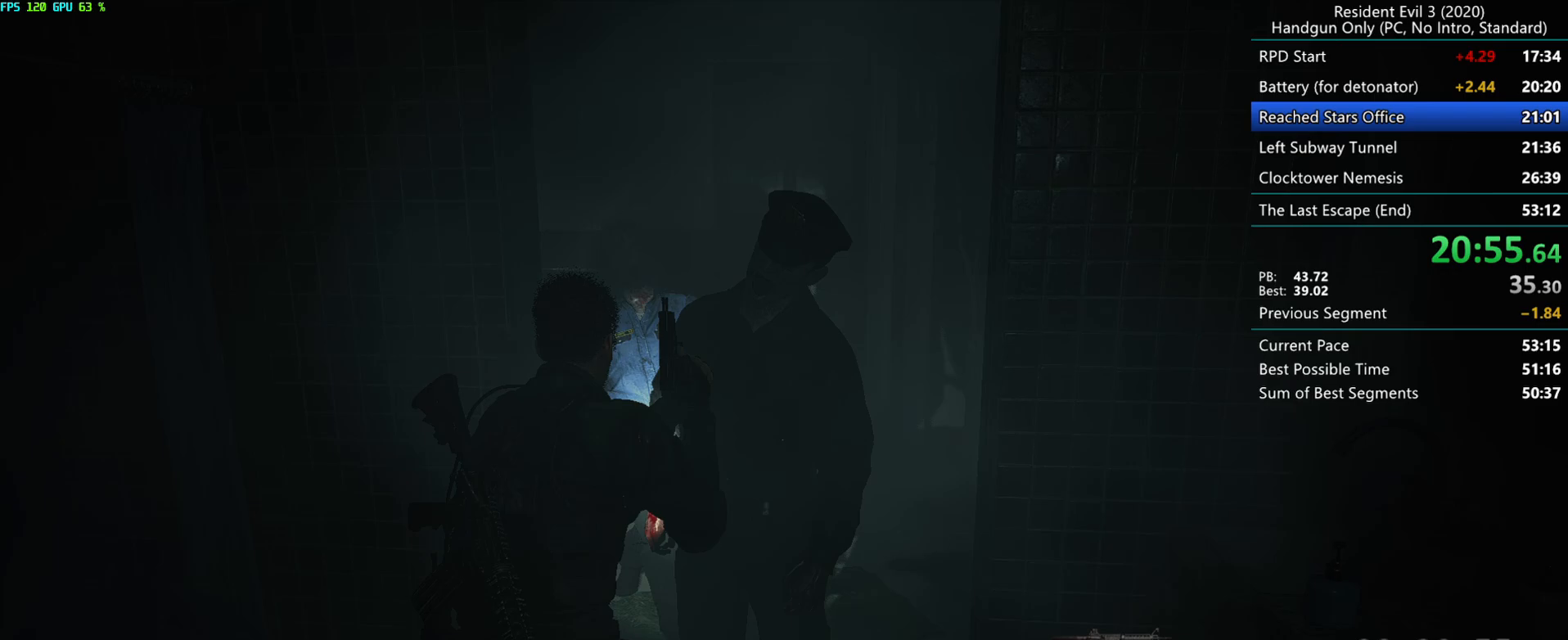
{"keys": ["r"], "mouse": [], "events": []}
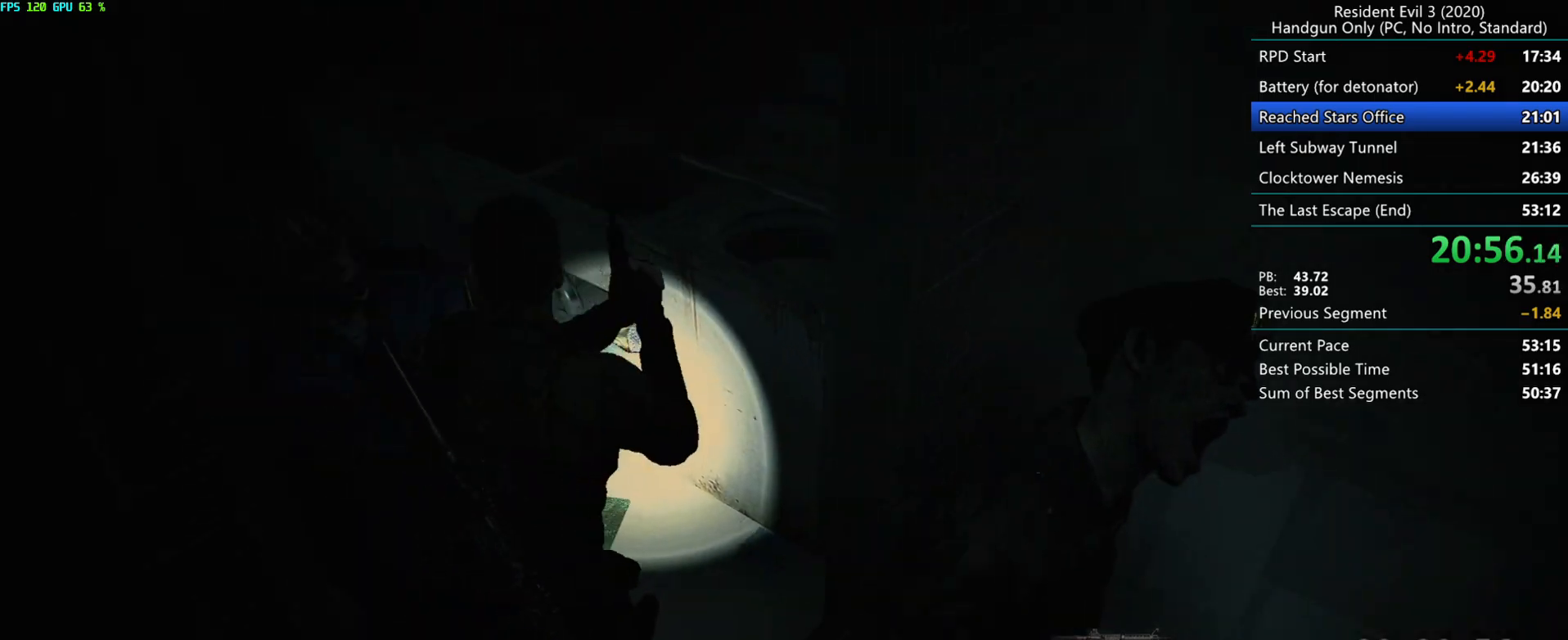
{"keys": ["r"], "mouse": [], "events": []}
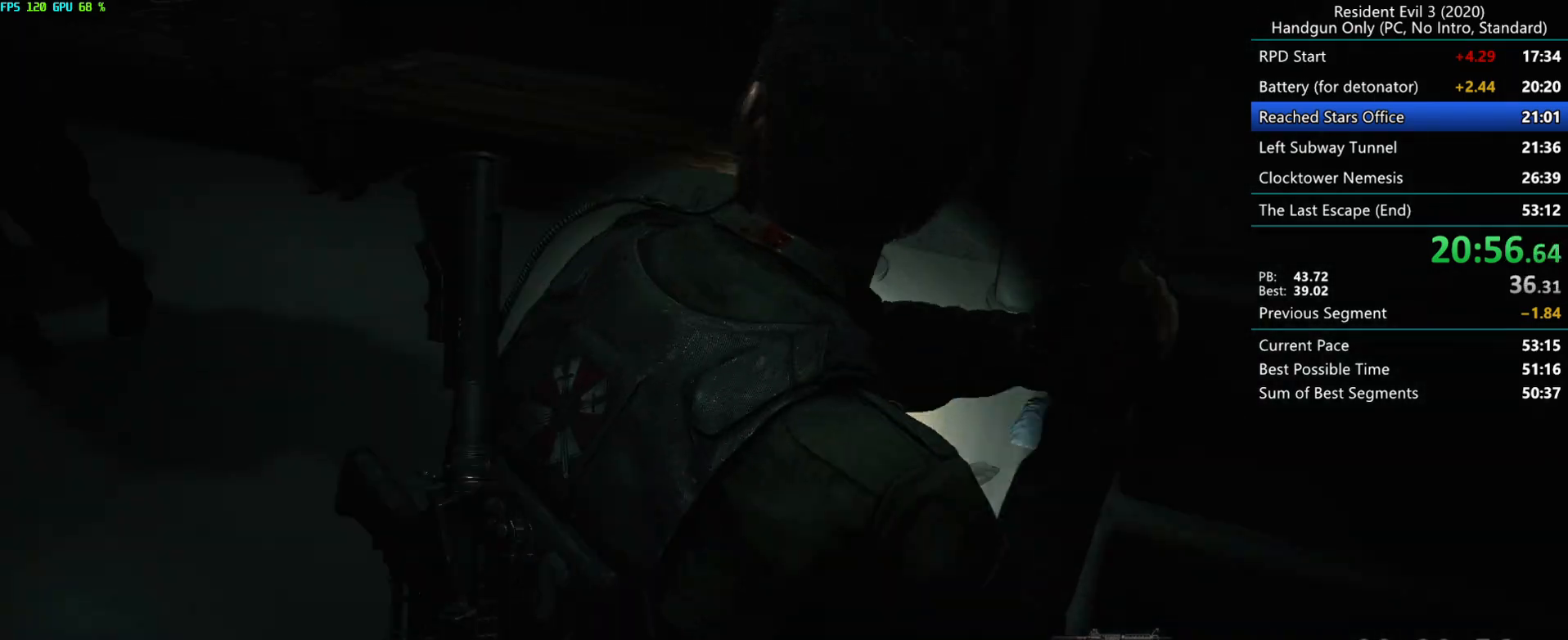
{"keys": ["r"], "mouse": [], "events": []}
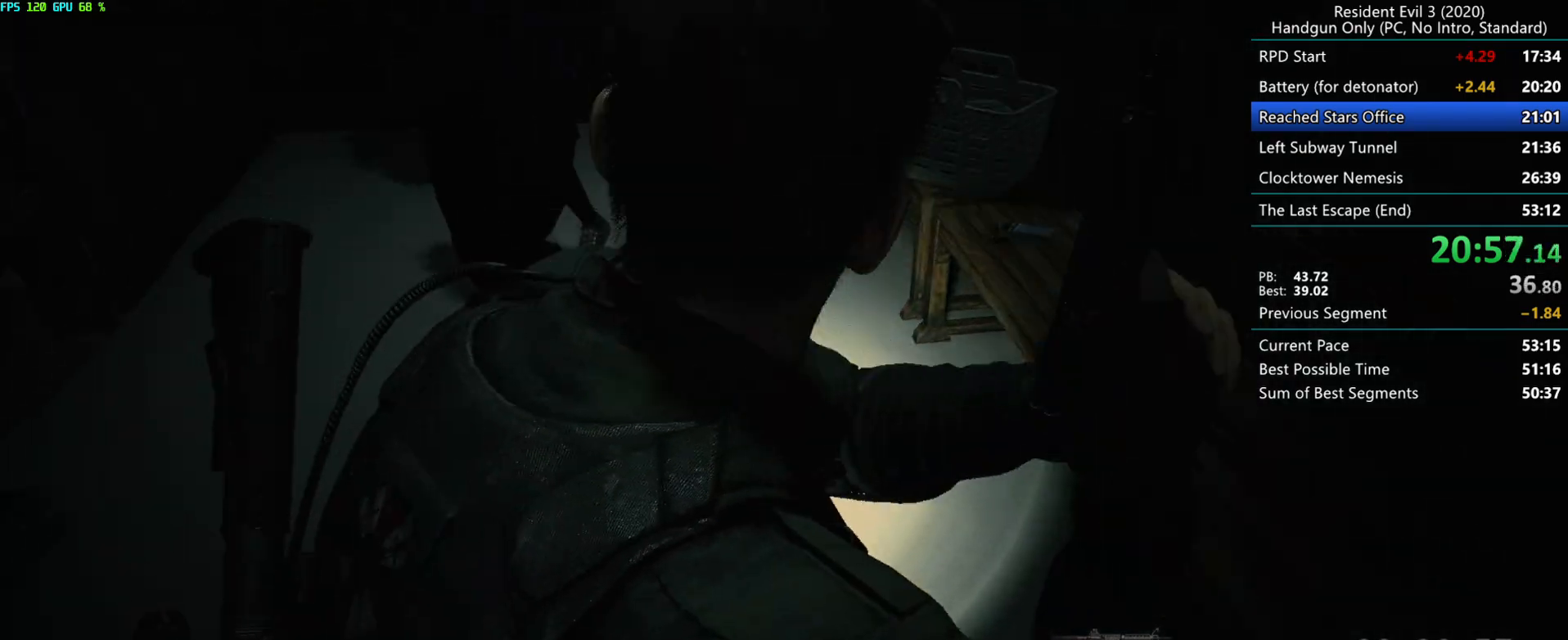
{"keys": ["r"], "mouse": [], "events": []}
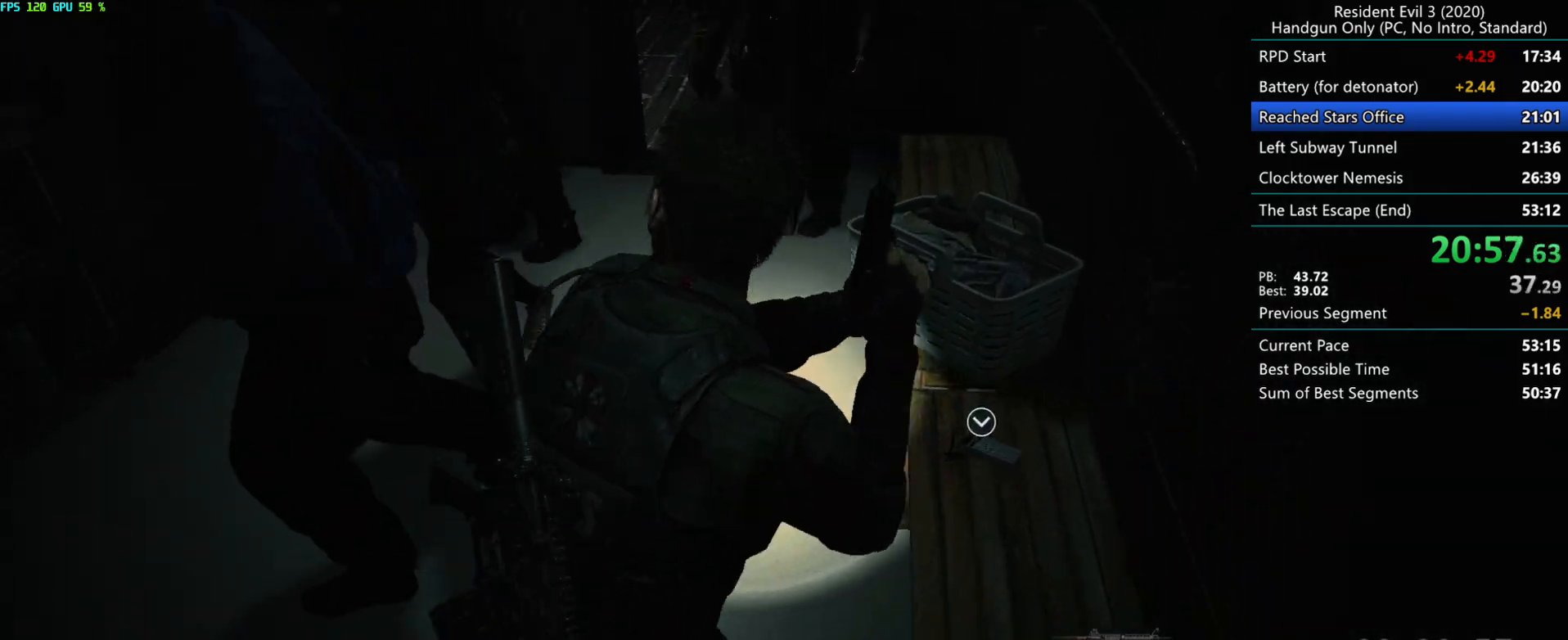
{"keys": ["d", "r"], "mouse": [], "events": [[217, "d", "down"]]}
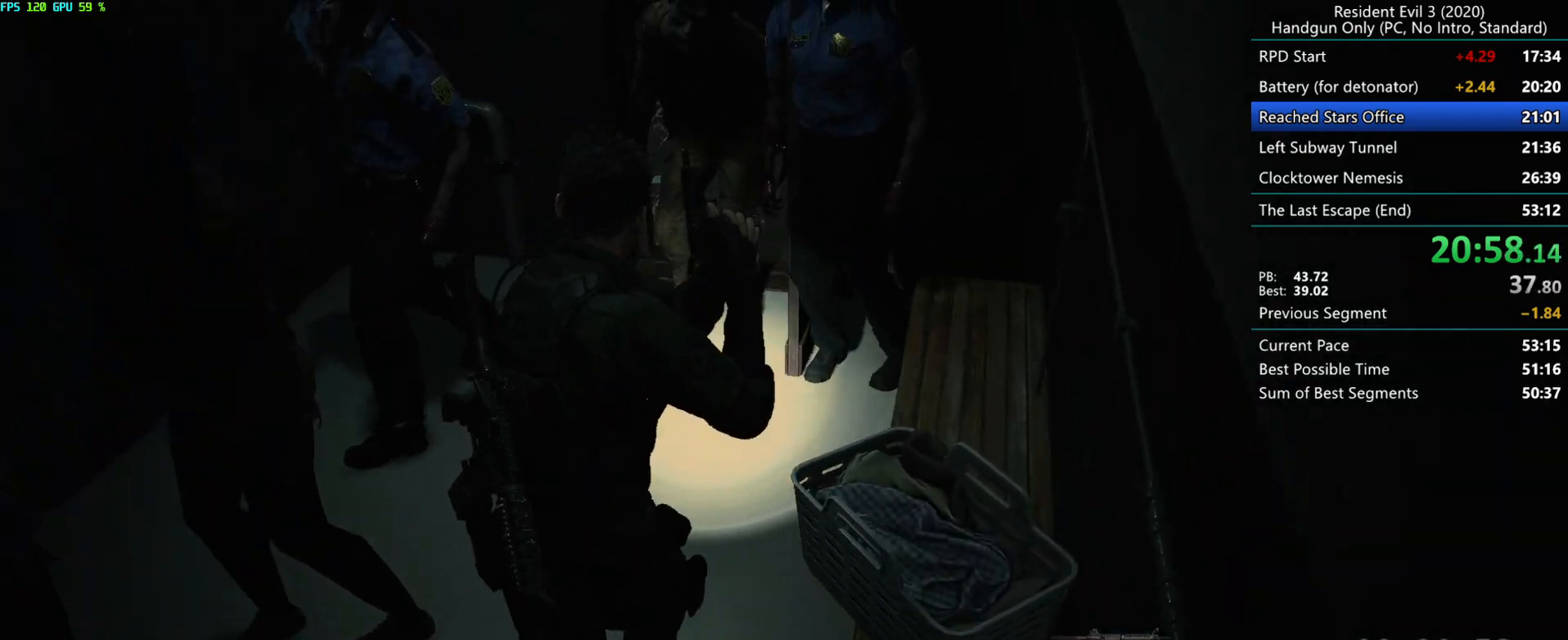
{"keys": ["r"], "mouse": [], "events": [[367, "d", "up"]]}
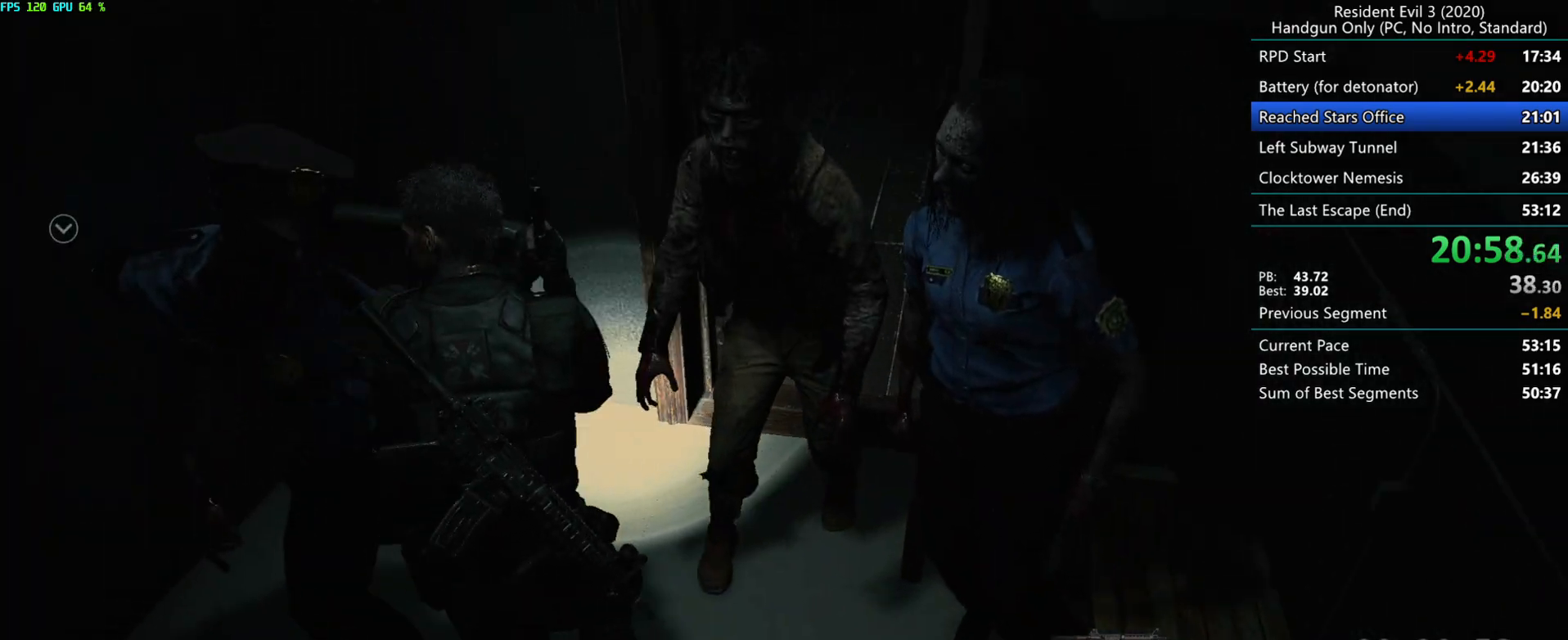
{"keys": ["g", "r"], "mouse": [], "events": [[67, "g", "down"]]}
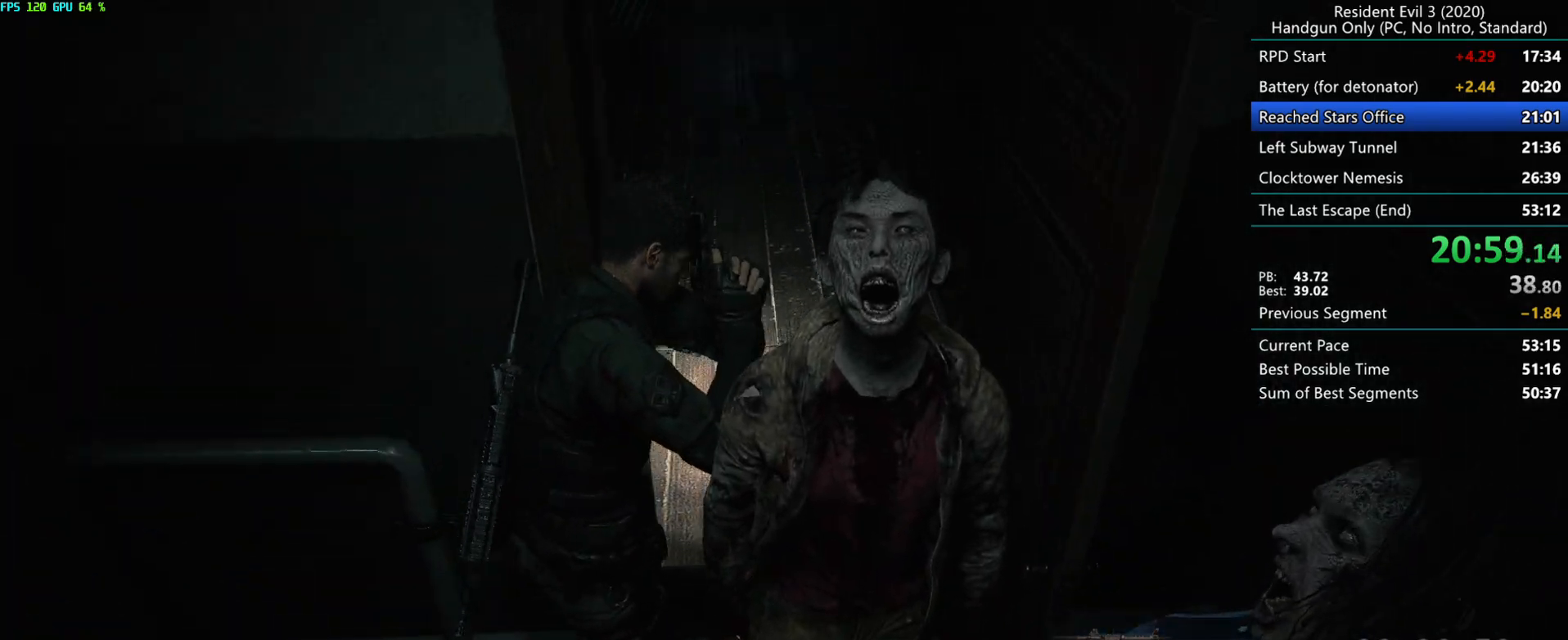
{"keys": ["r"], "mouse": [], "events": [[233, "g", "up"]]}
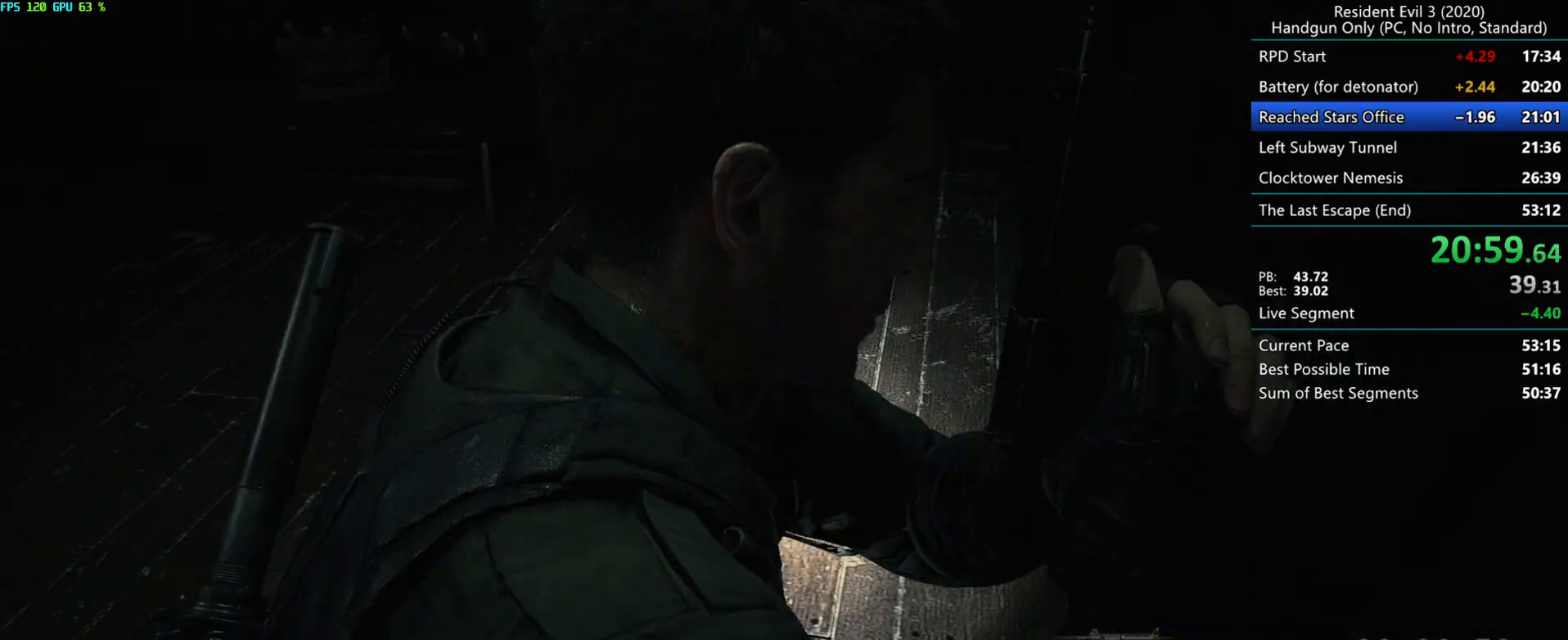
{"keys": ["r"], "mouse": [], "events": []}
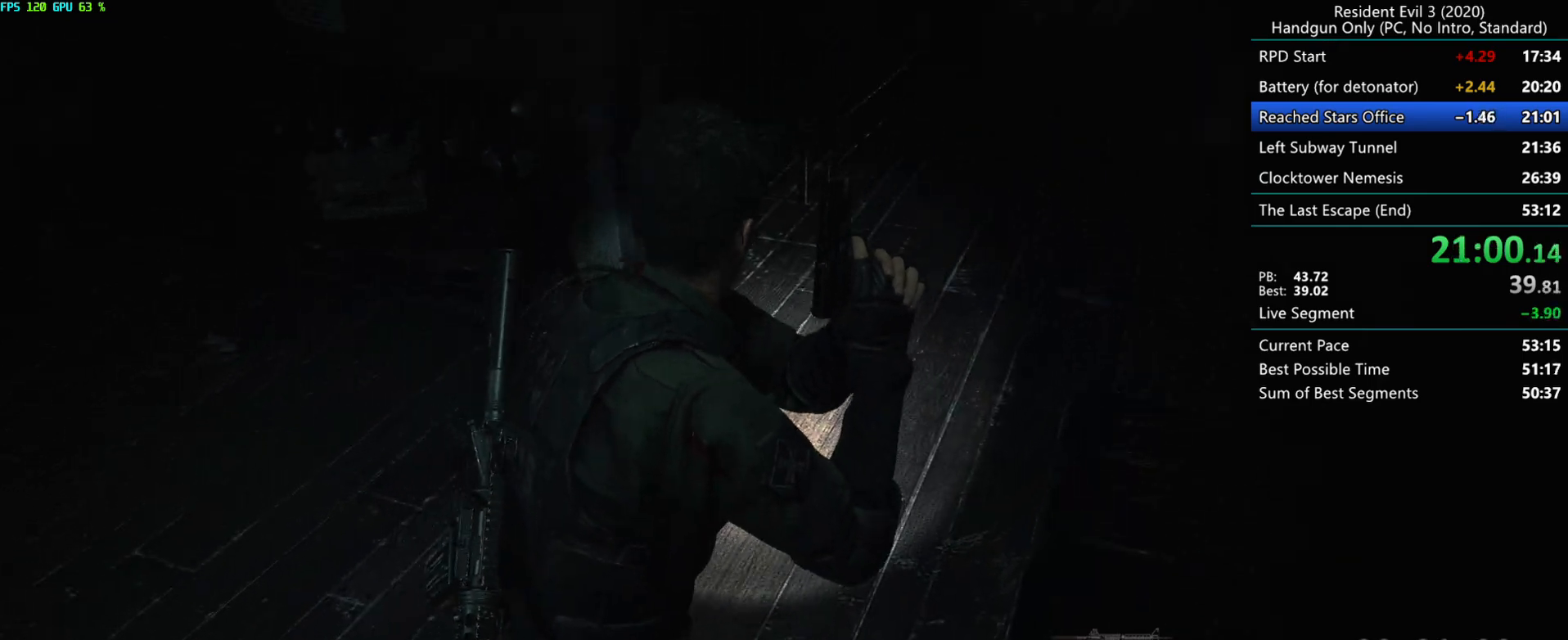
{"keys": ["r"], "mouse": [], "events": []}
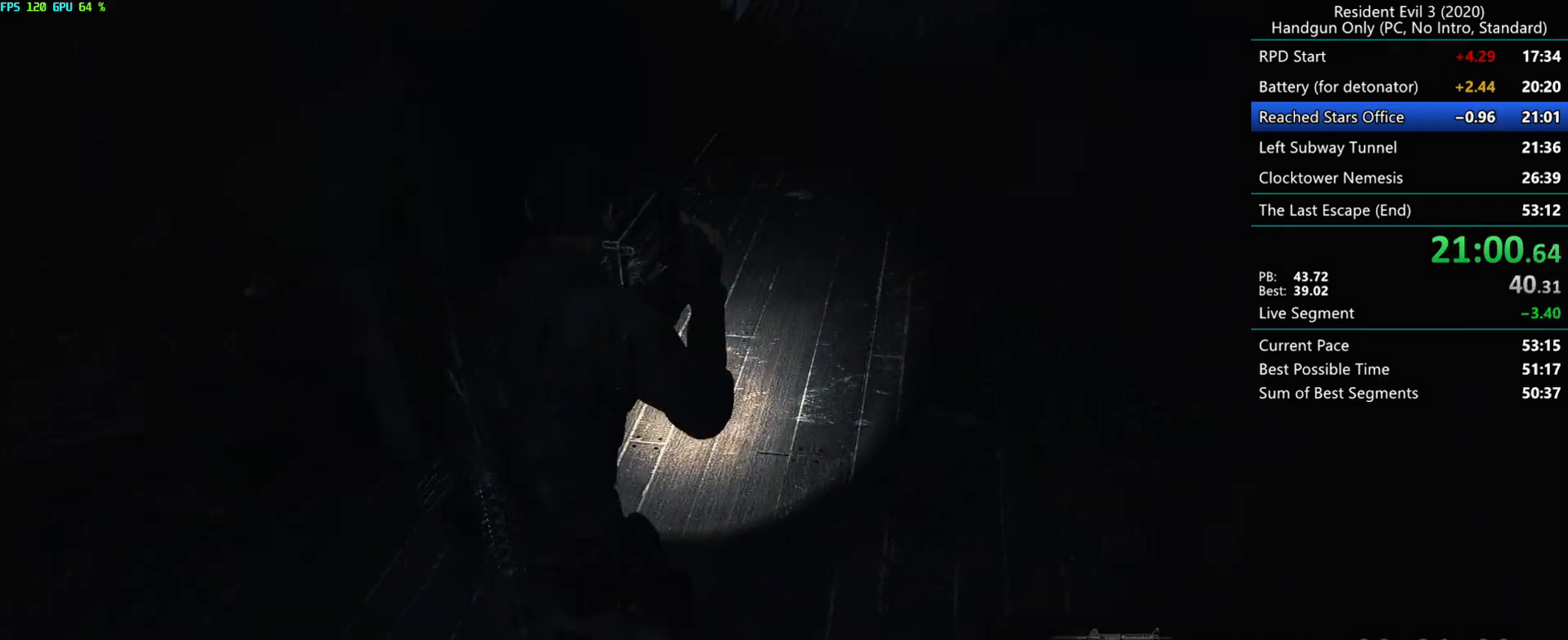
{"keys": ["r"], "mouse": [], "events": []}